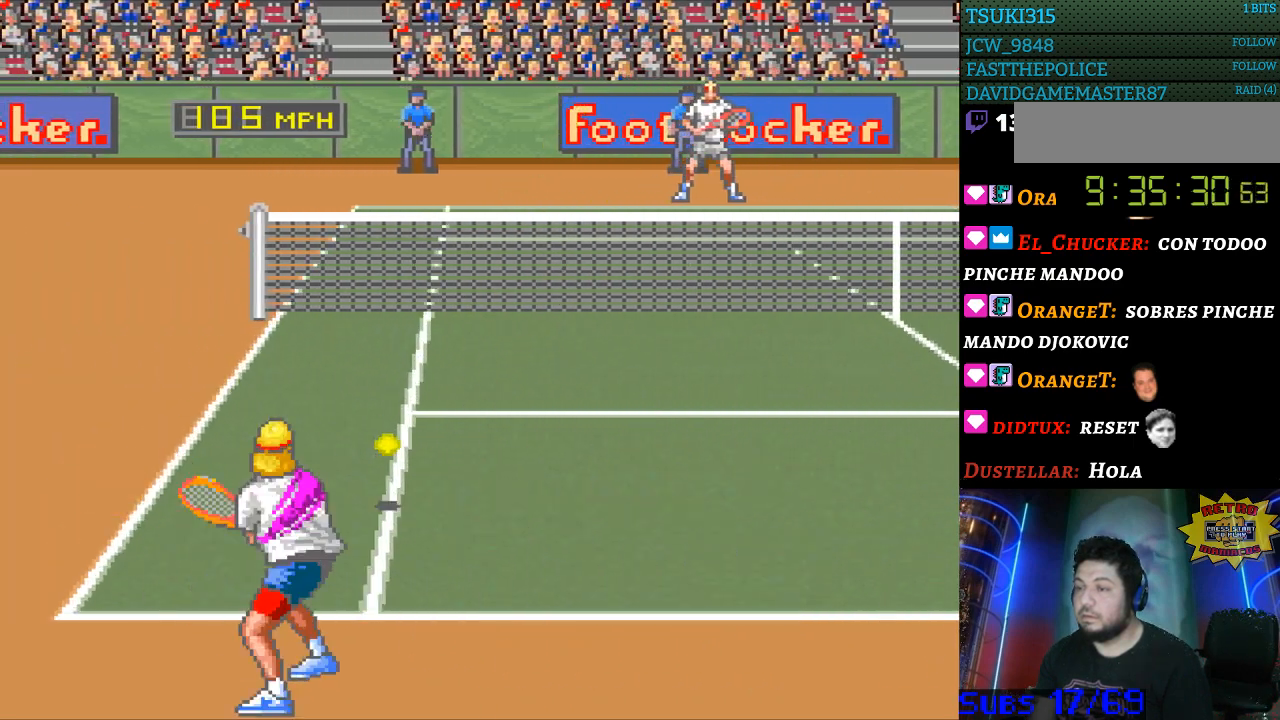
Gameplay with a controller (Nintendo layout); each line is a JSON object with the inputs held at the frame after it. "events" lists button and stick changes between this image and that frame as [ms after this image, input, new state], when the widget could be followed in between. Not read: L3 R3.
{"buttons": ["DPAD_RIGHT"], "events": [[400, "B", "up"]]}
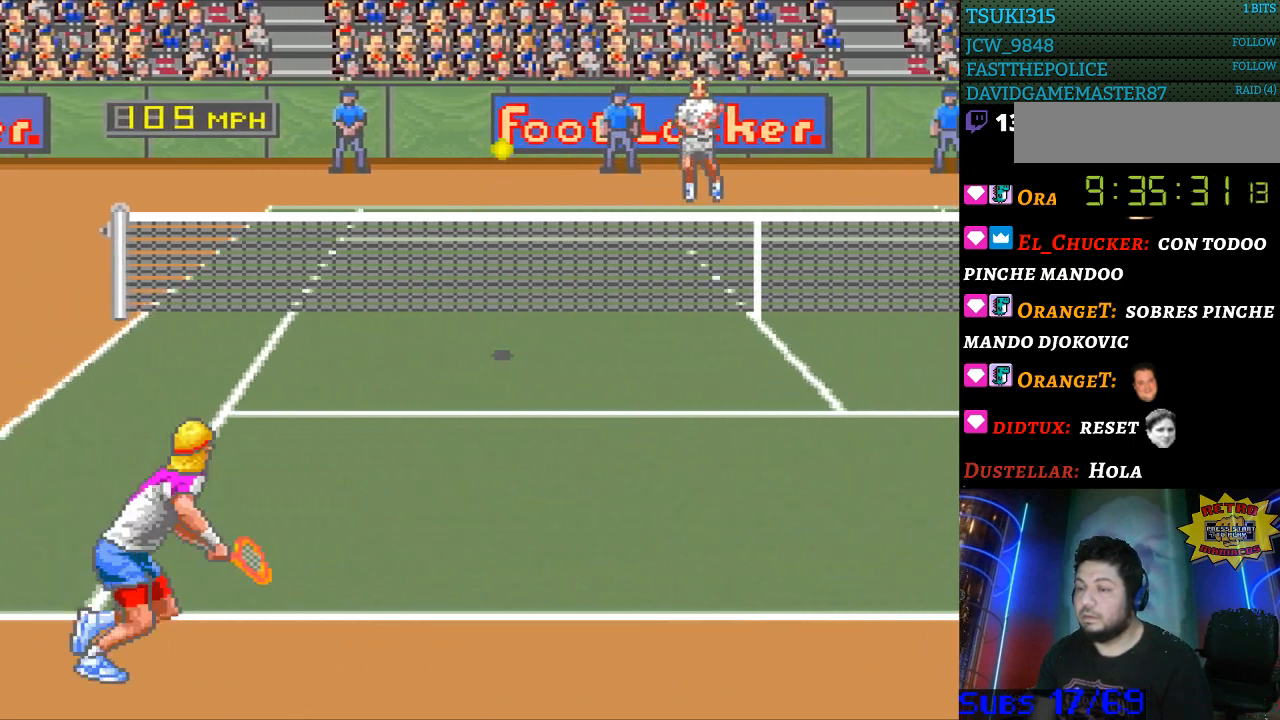
{"buttons": [], "events": [[467, "DPAD_RIGHT", "up"]]}
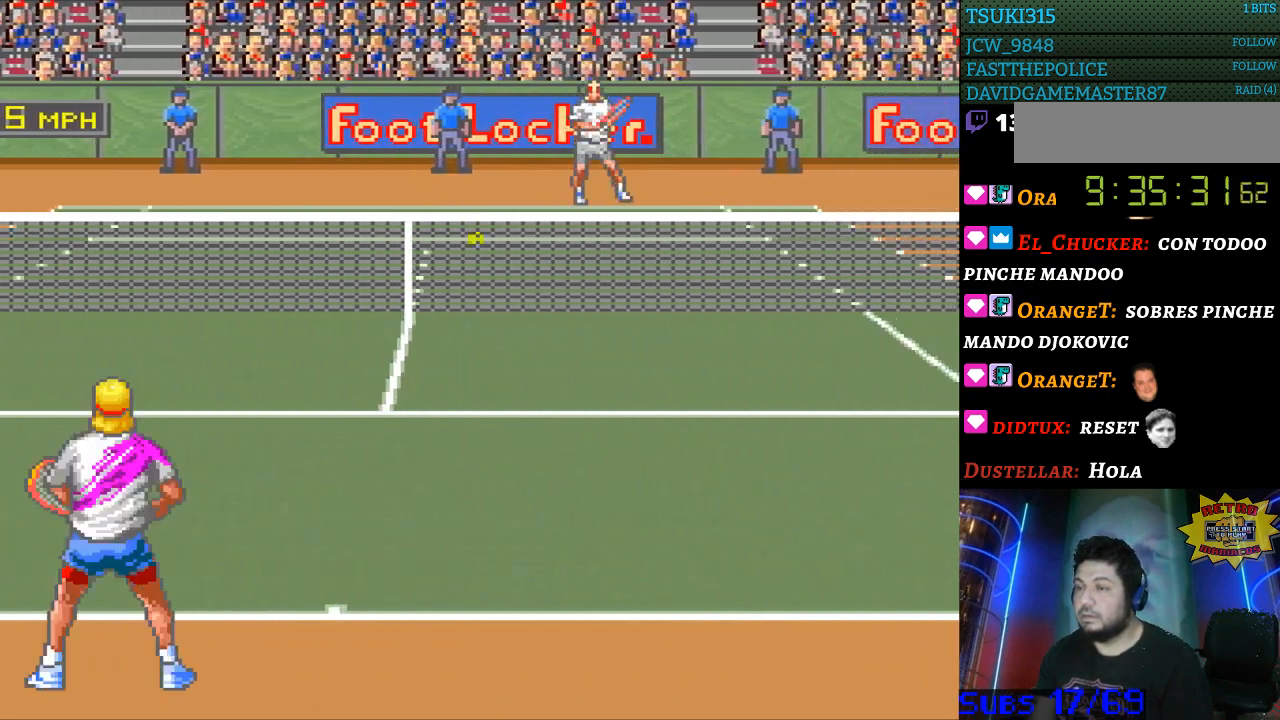
{"buttons": [], "events": []}
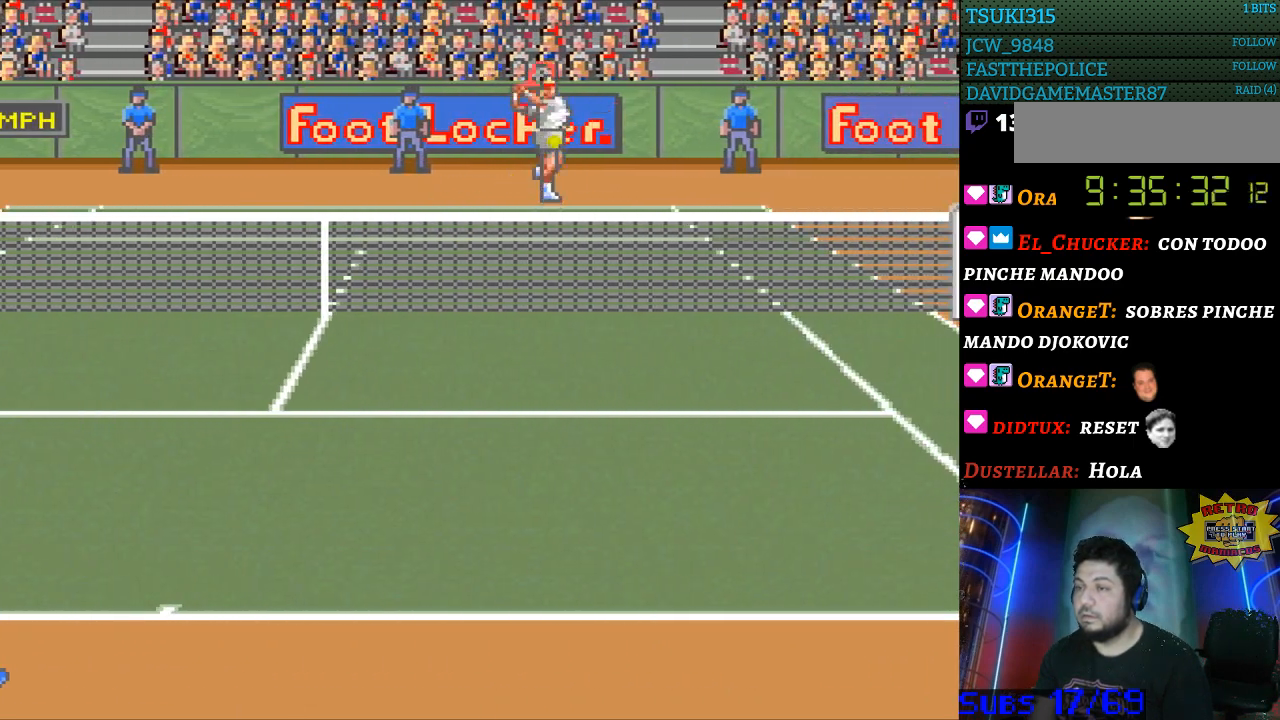
{"buttons": ["DPAD_RIGHT"], "events": [[67, "DPAD_RIGHT", "down"]]}
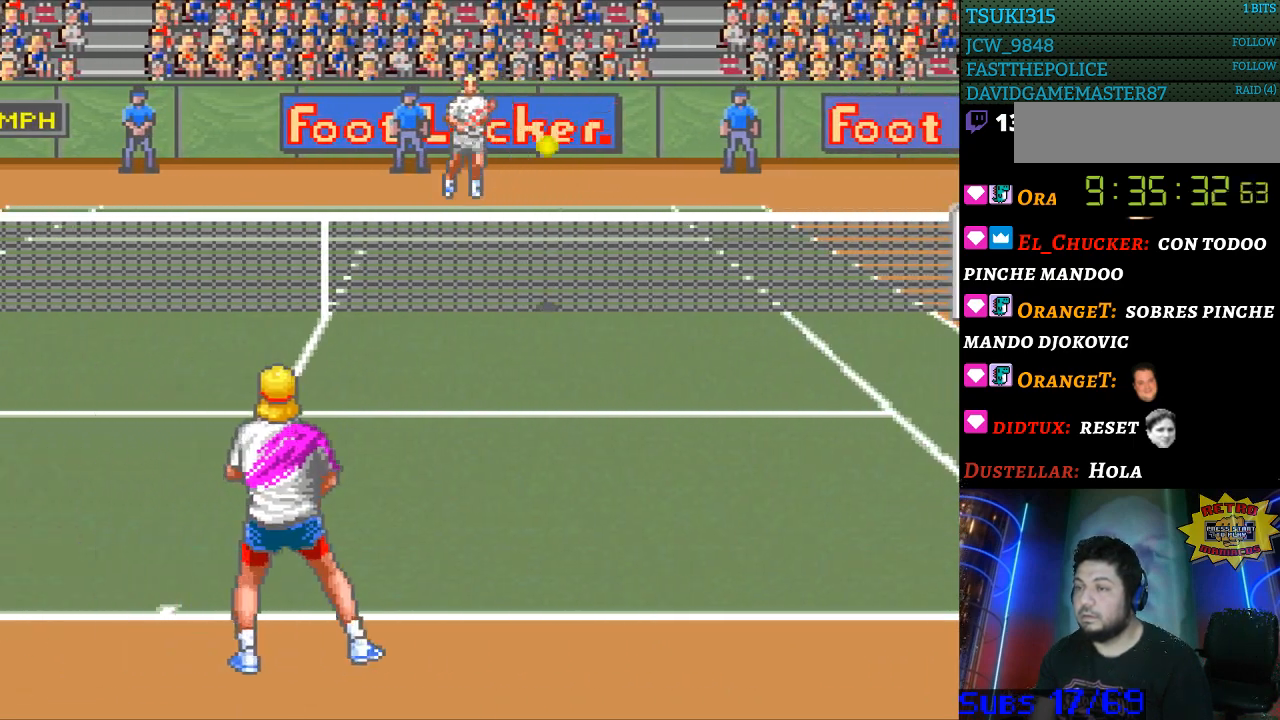
{"buttons": ["DPAD_RIGHT"], "events": [[367, "B", "down"], [500, "B", "up"]]}
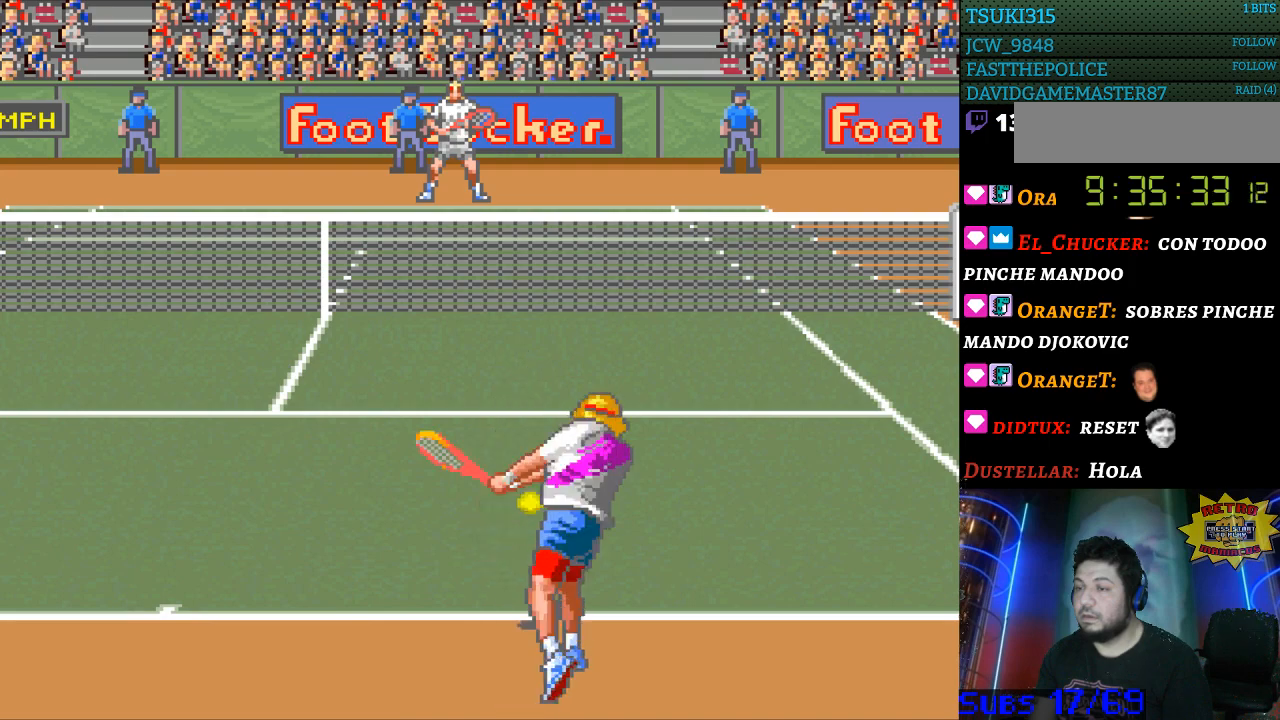
{"buttons": [], "events": [[67, "DPAD_RIGHT", "up"]]}
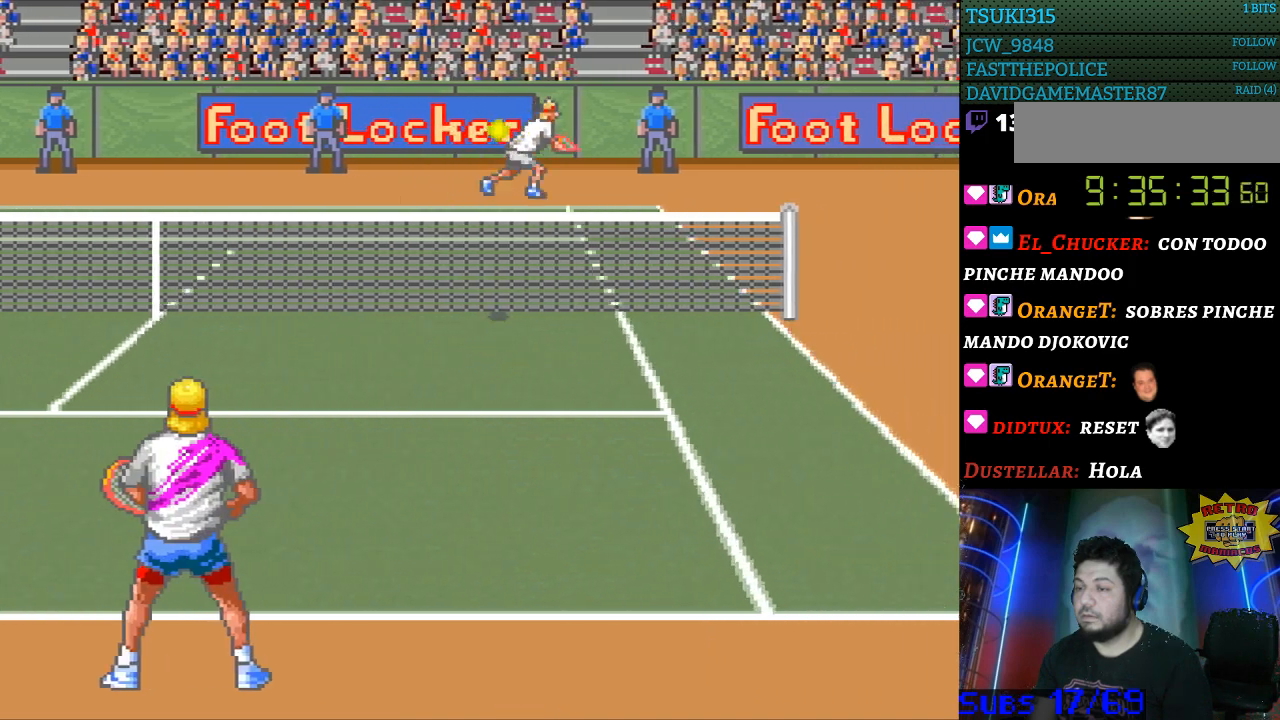
{"buttons": [], "events": []}
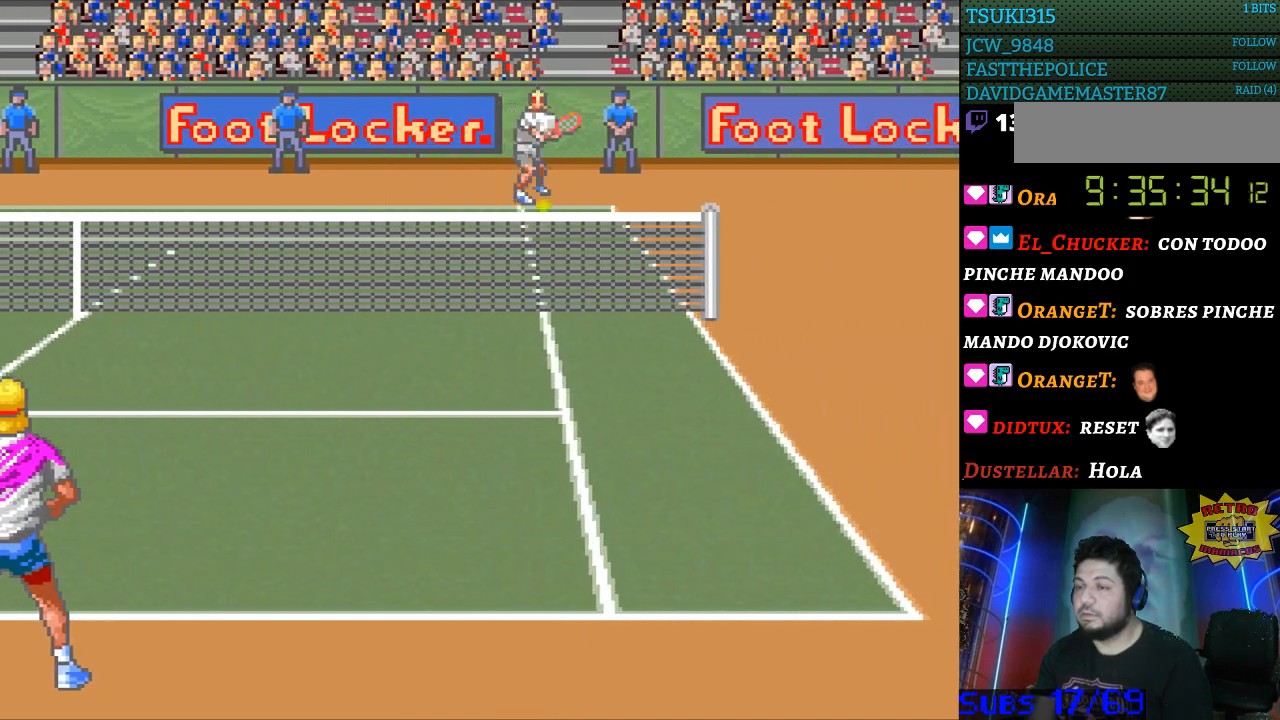
{"buttons": [], "events": [[267, "DPAD_RIGHT", "down"], [500, "DPAD_RIGHT", "up"]]}
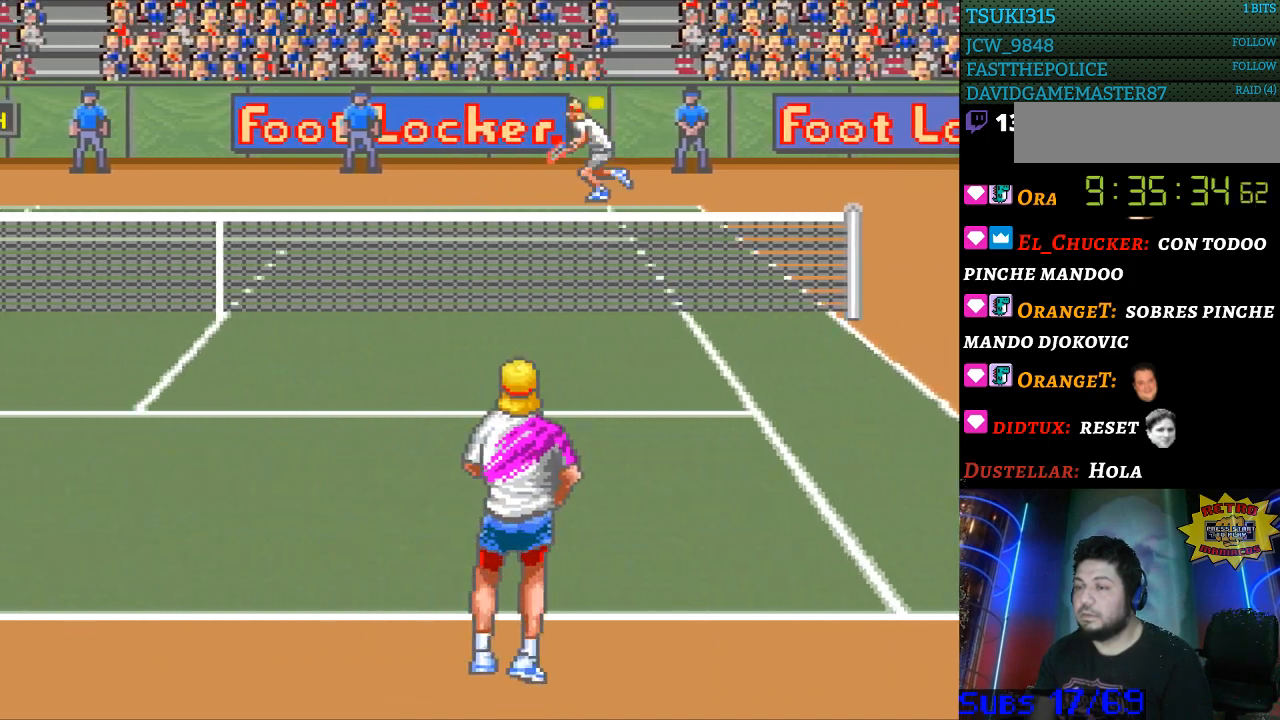
{"buttons": ["DPAD_LEFT"], "events": [[300, "DPAD_LEFT", "down"]]}
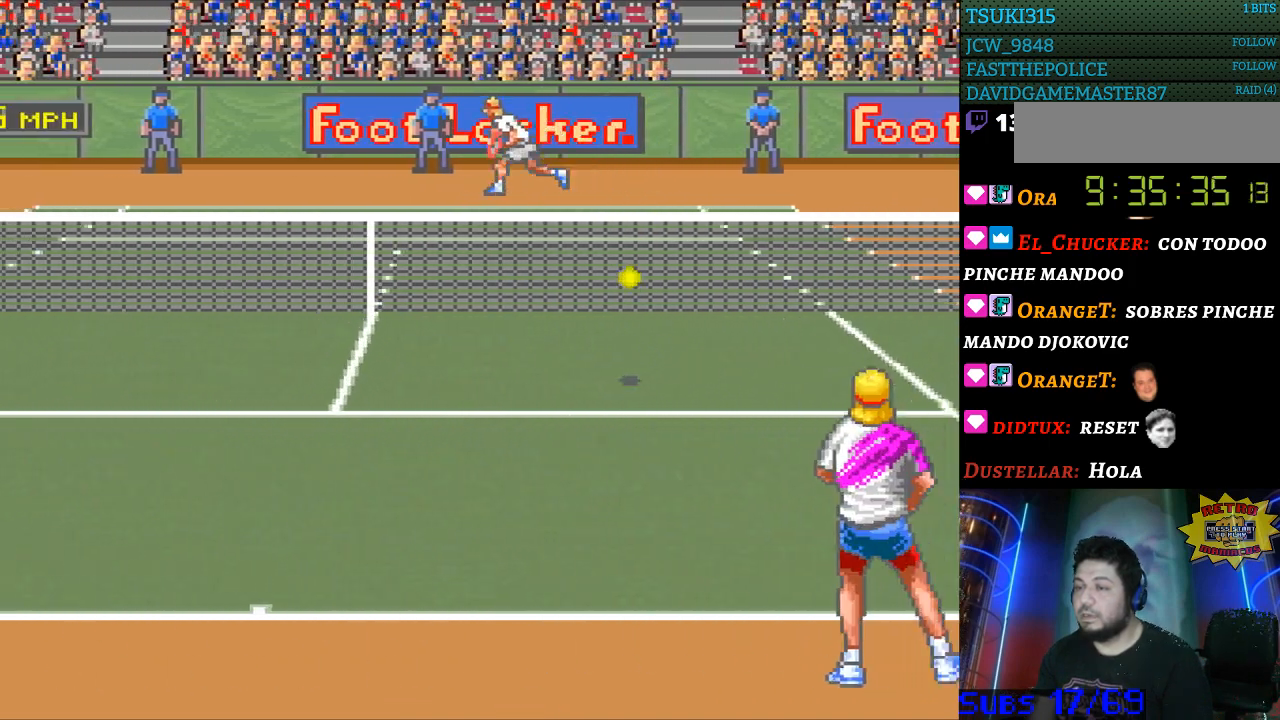
{"buttons": [], "events": [[167, "DPAD_LEFT", "up"], [200, "B", "down"], [267, "B", "up"]]}
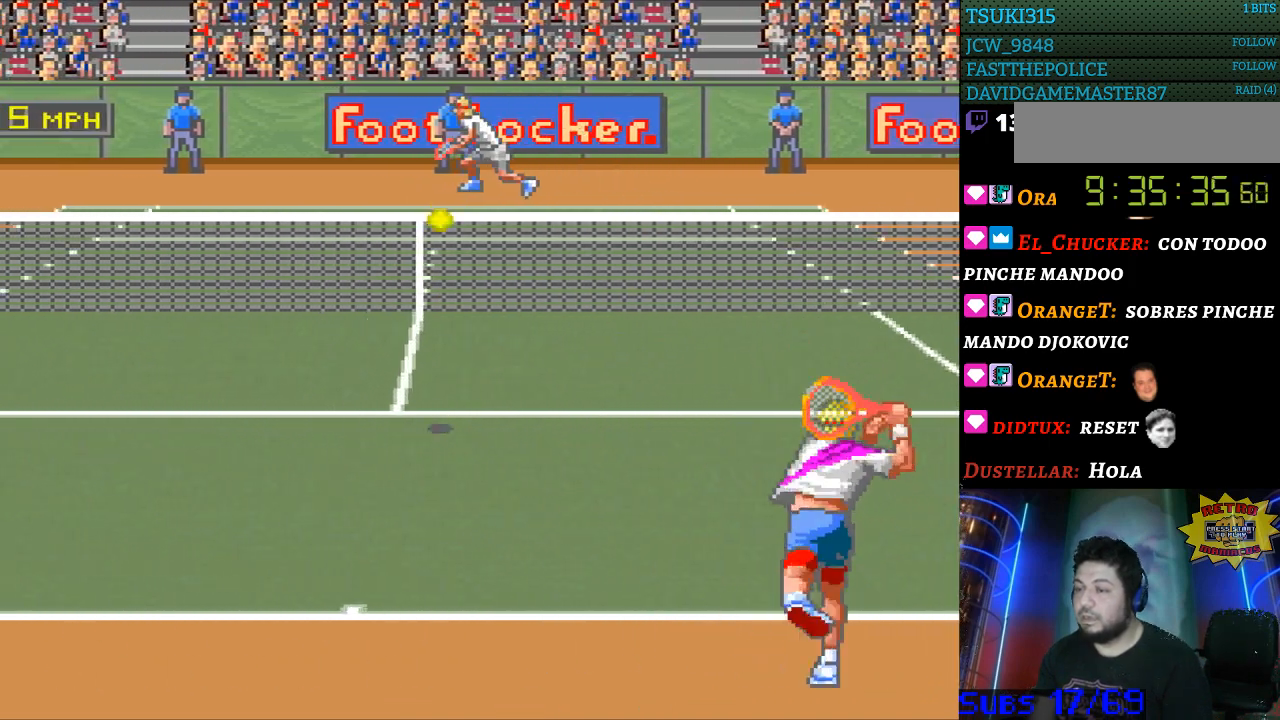
{"buttons": ["DPAD_LEFT"], "events": [[300, "DPAD_LEFT", "down"]]}
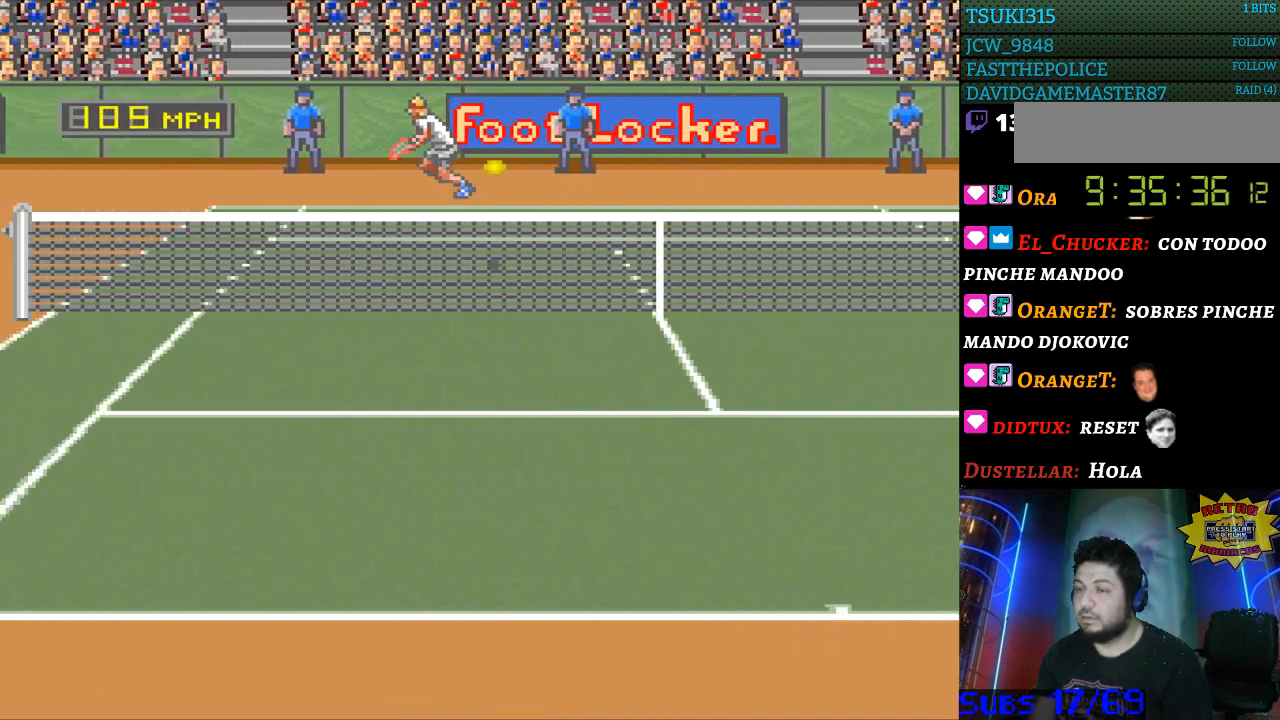
{"buttons": [], "events": [[433, "DPAD_LEFT", "up"]]}
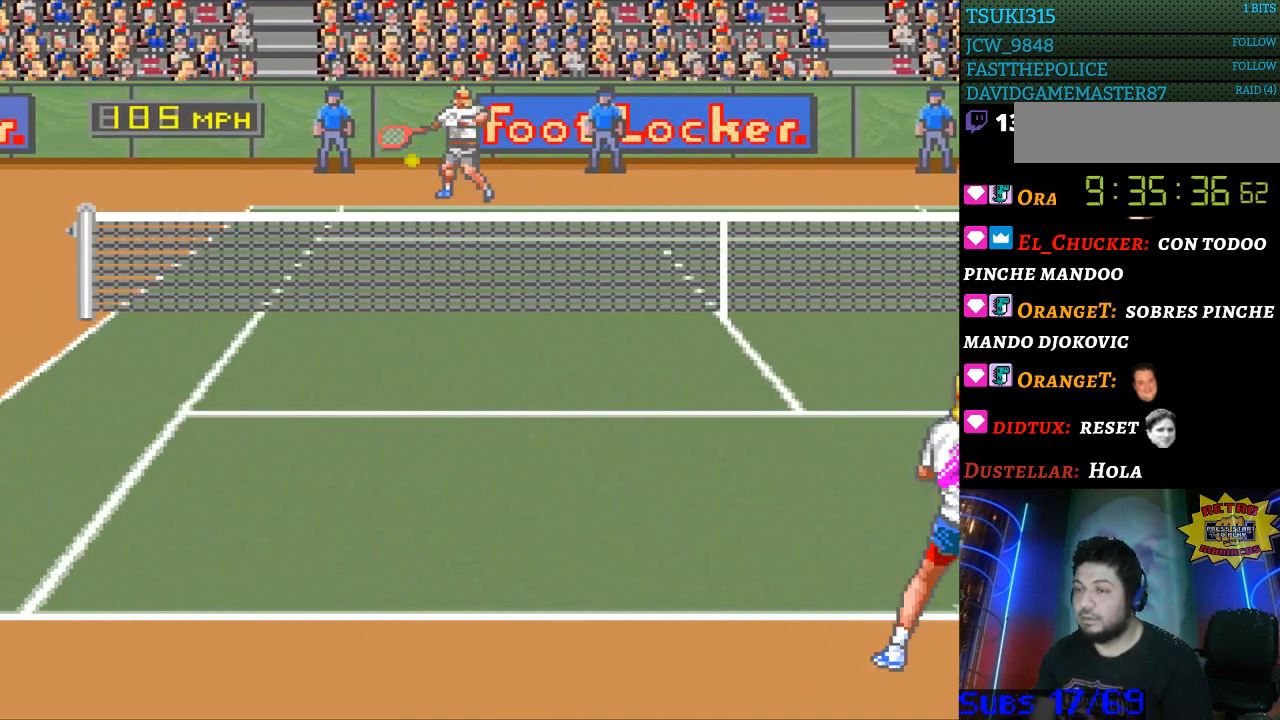
{"buttons": ["DPAD_DOWN", "DPAD_LEFT"], "events": [[233, "DPAD_LEFT", "down"], [267, "DPAD_DOWN", "down"]]}
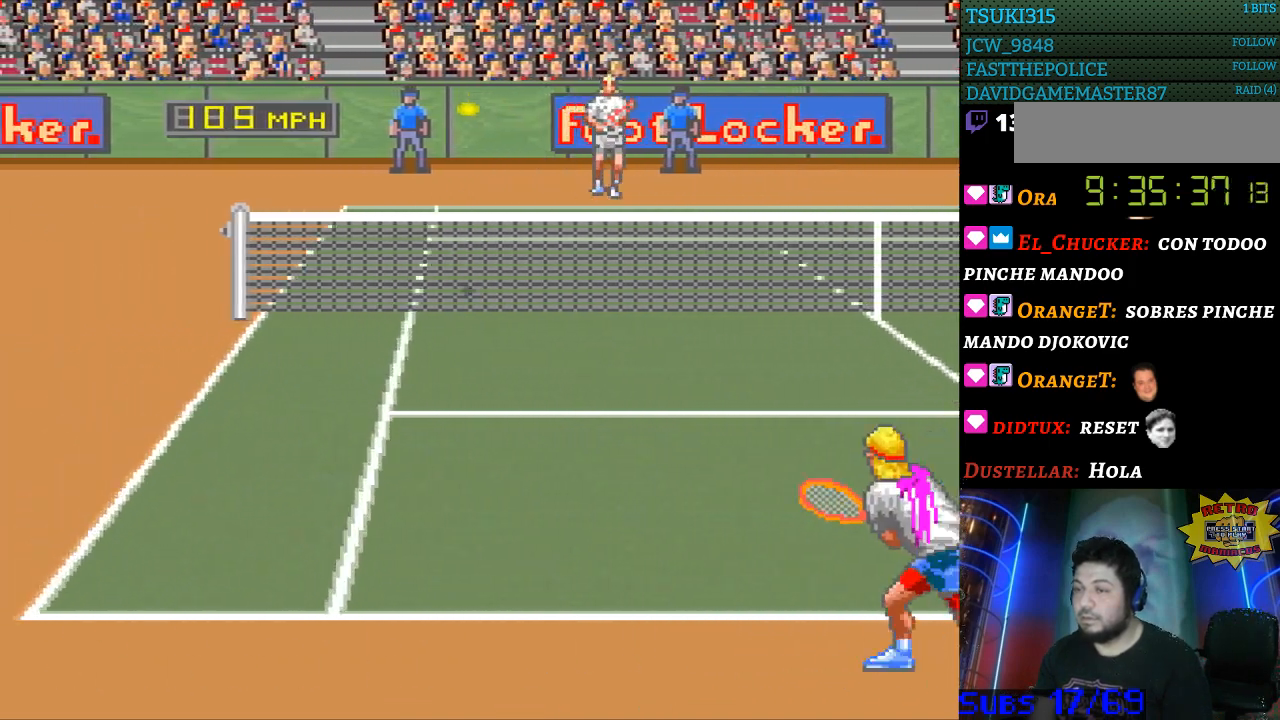
{"buttons": ["B", "DPAD_RIGHT"], "events": [[100, "DPAD_DOWN", "up"], [433, "DPAD_DOWN", "down"], [433, "DPAD_LEFT", "up"], [467, "B", "down"], [467, "DPAD_DOWN", "up"], [467, "DPAD_RIGHT", "down"]]}
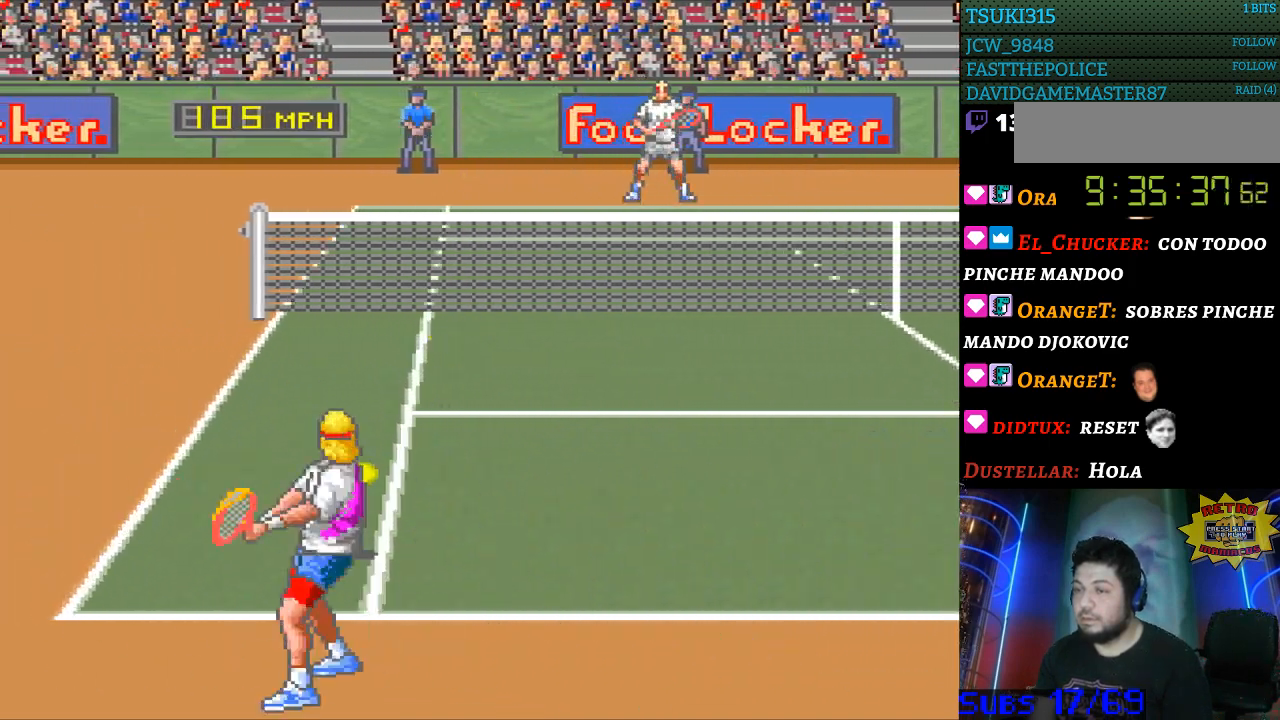
{"buttons": ["DPAD_RIGHT"], "events": [[367, "B", "up"]]}
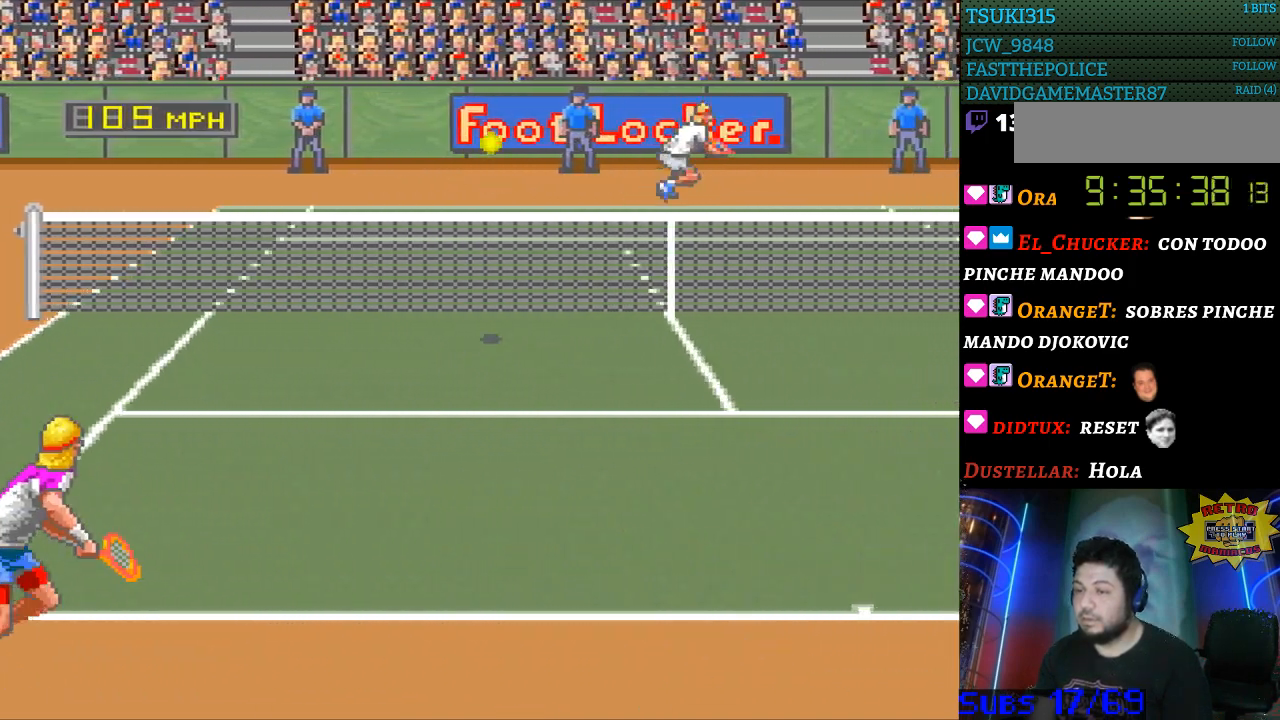
{"buttons": ["DPAD_RIGHT"], "events": []}
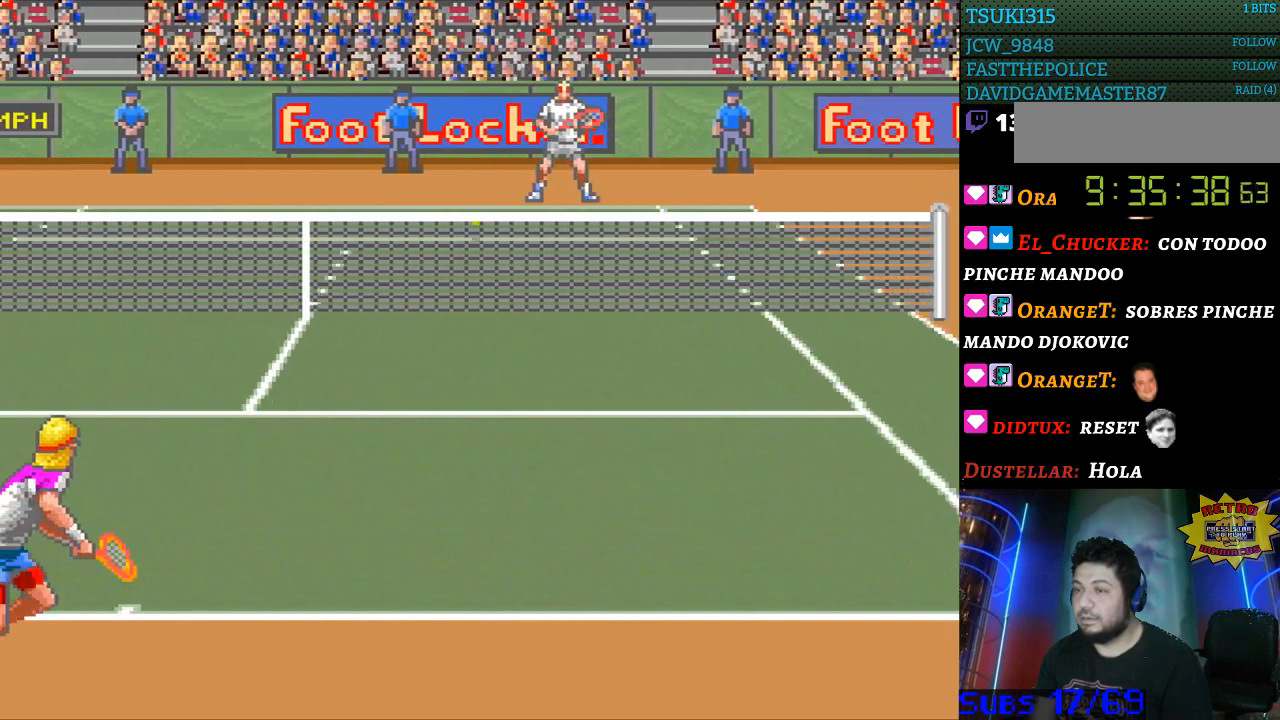
{"buttons": ["DPAD_RIGHT"], "events": [[67, "DPAD_RIGHT", "up"], [433, "DPAD_RIGHT", "down"]]}
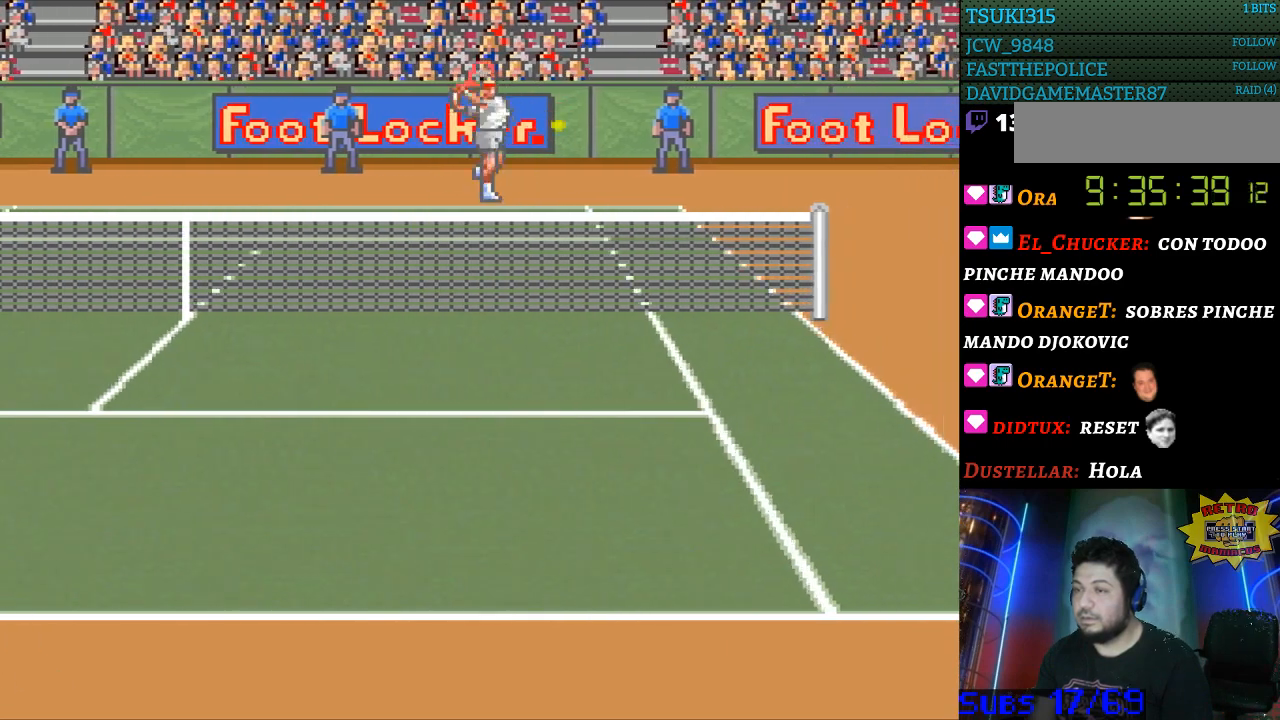
{"buttons": ["DPAD_RIGHT"], "events": []}
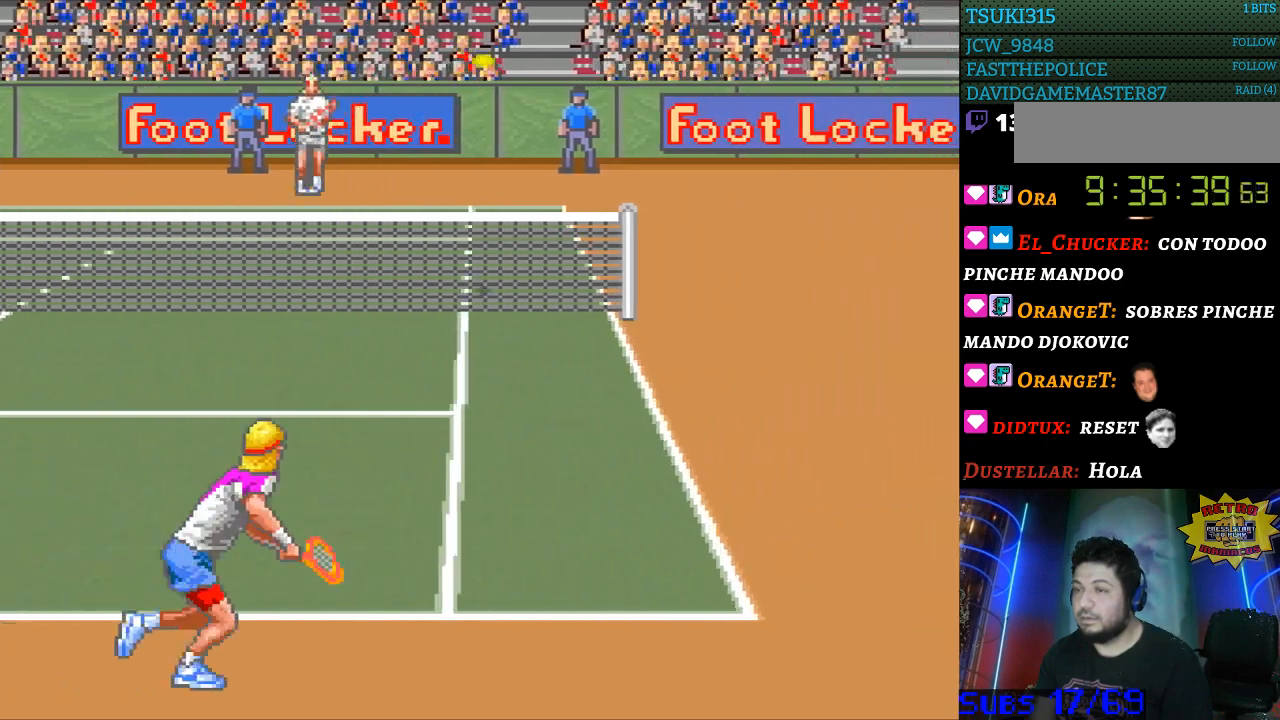
{"buttons": ["DPAD_LEFT"], "events": [[500, "DPAD_LEFT", "down"], [500, "DPAD_RIGHT", "up"]]}
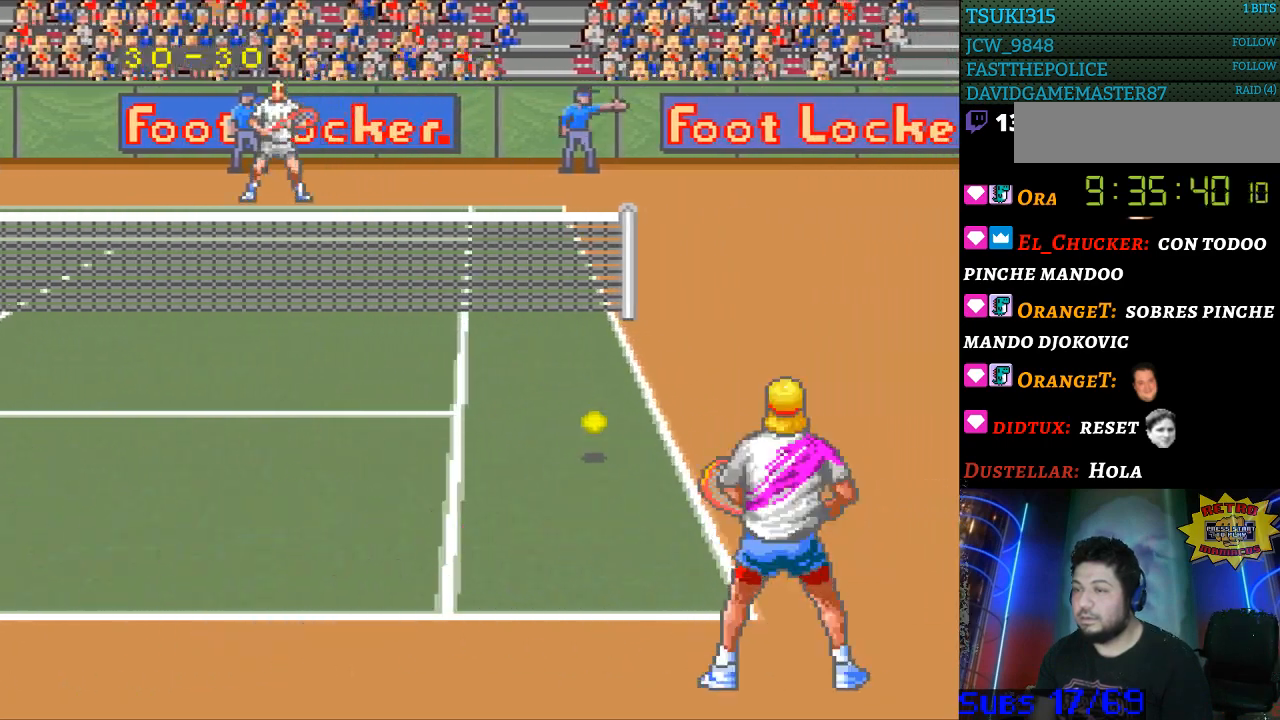
{"buttons": ["DPAD_LEFT"], "events": [[33, "B", "down"], [433, "B", "up"]]}
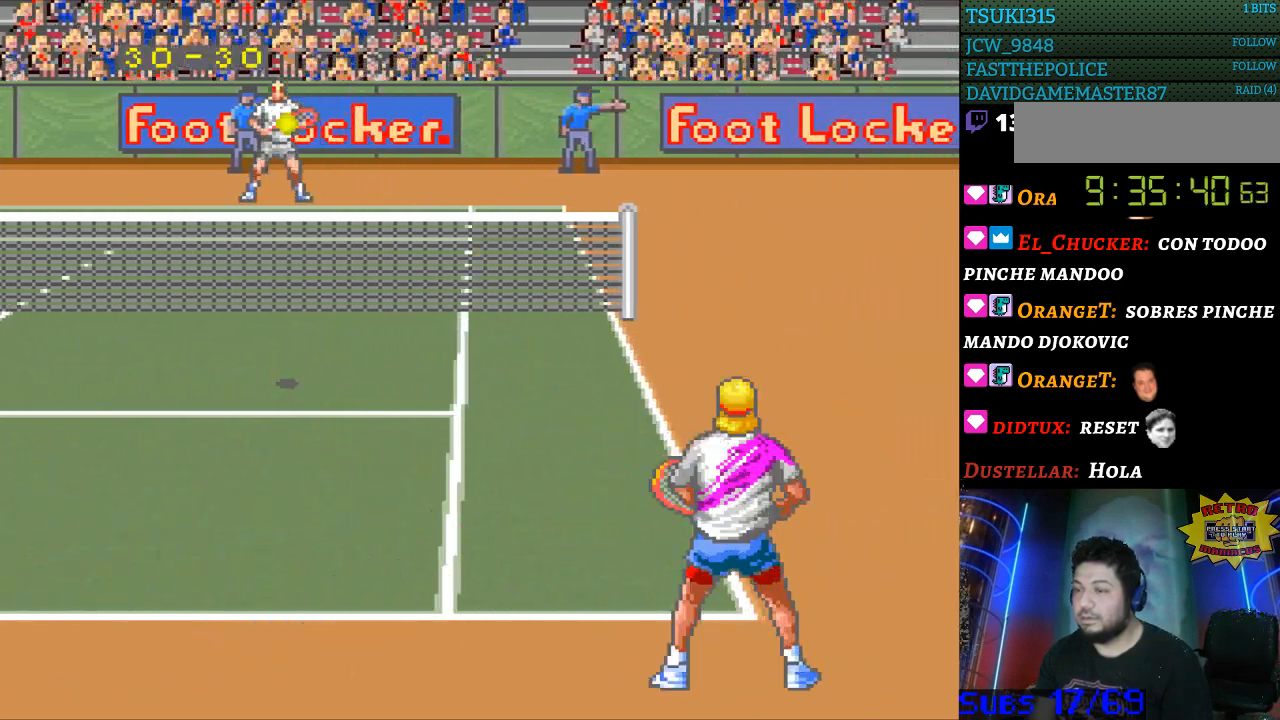
{"buttons": ["DPAD_LEFT"], "events": []}
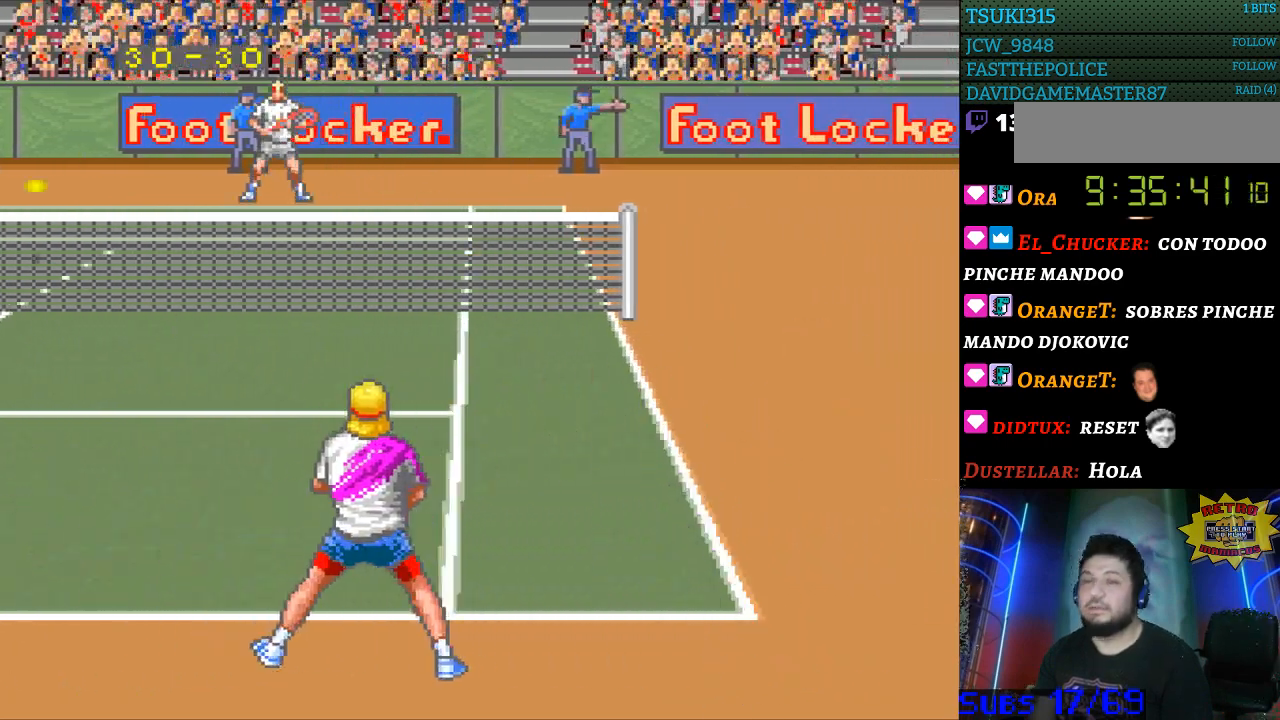
{"buttons": ["DPAD_UP", "DPAD_LEFT"], "events": [[100, "DPAD_UP", "down"]]}
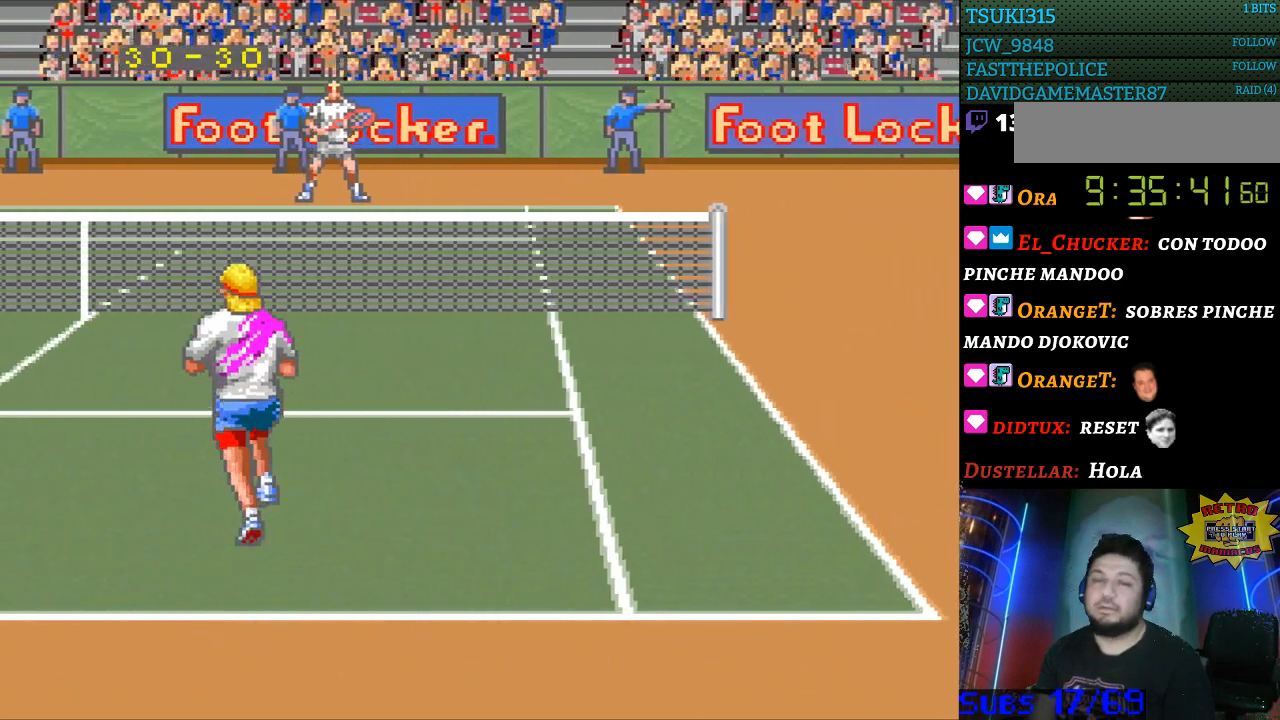
{"buttons": ["DPAD_UP", "DPAD_LEFT"], "events": []}
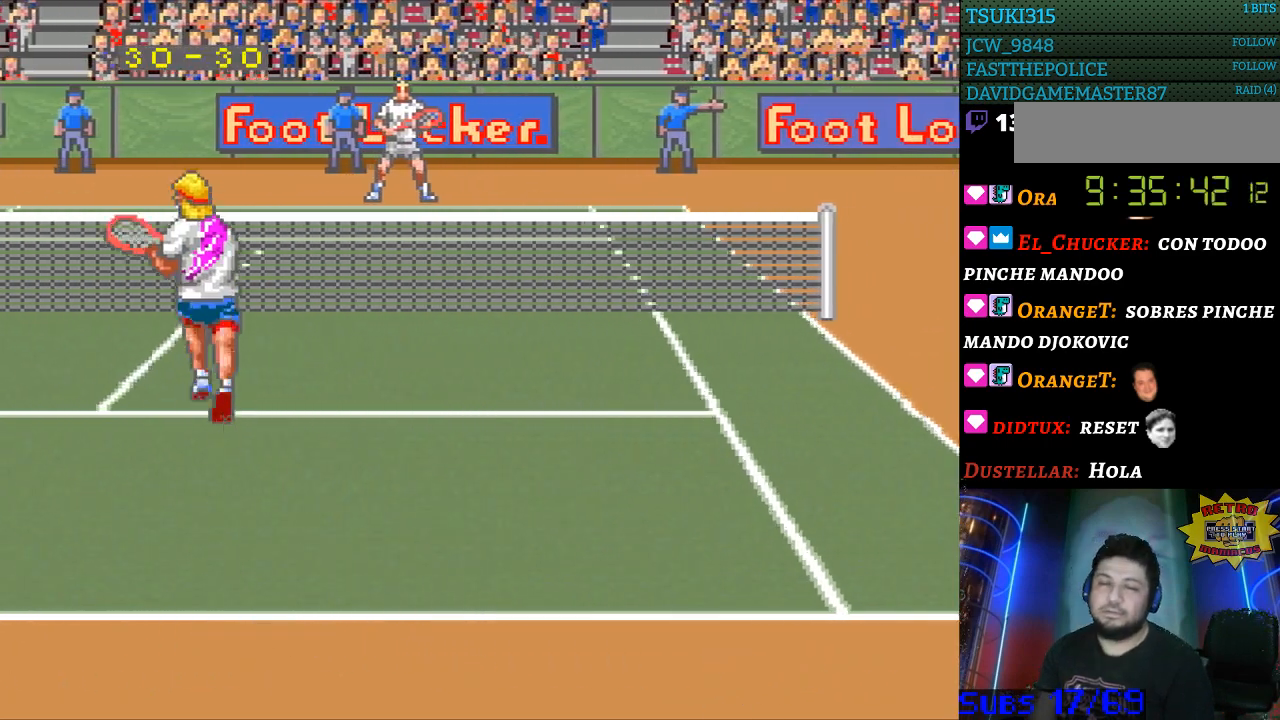
{"buttons": ["DPAD_RIGHT"], "events": [[300, "DPAD_LEFT", "up"], [367, "DPAD_RIGHT", "down"], [367, "DPAD_UP", "up"]]}
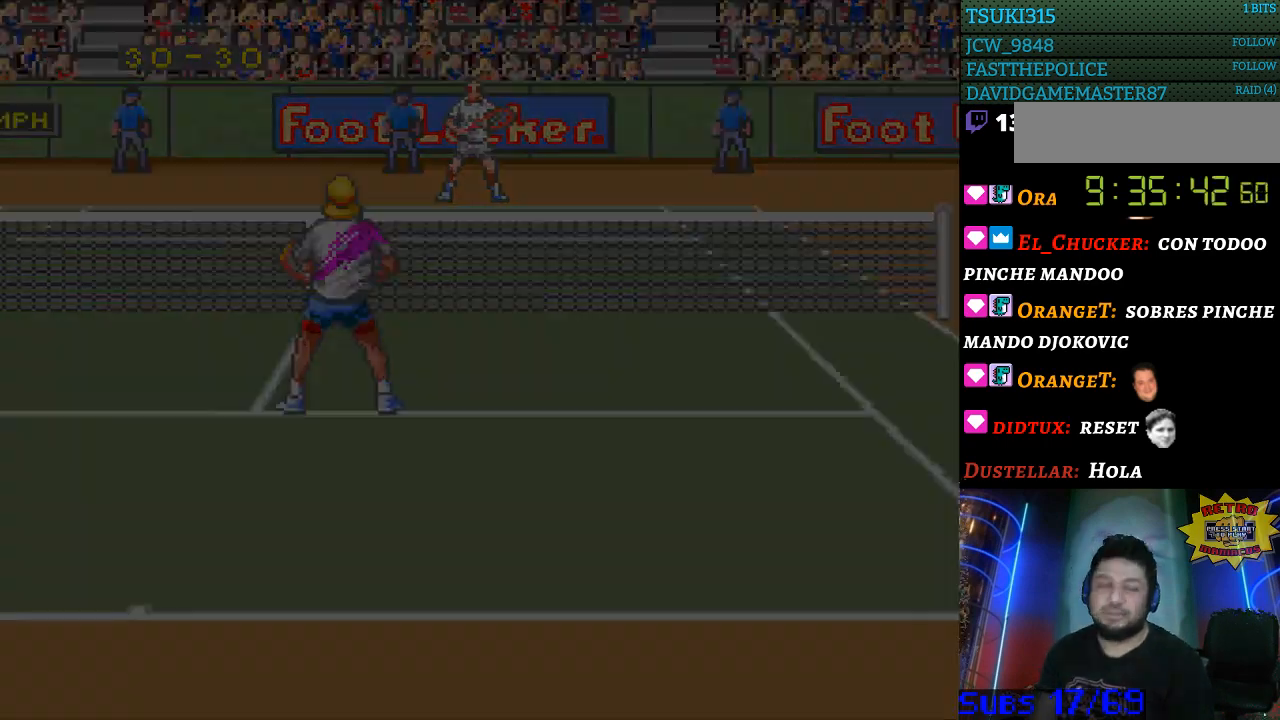
{"buttons": [], "events": [[100, "DPAD_RIGHT", "up"]]}
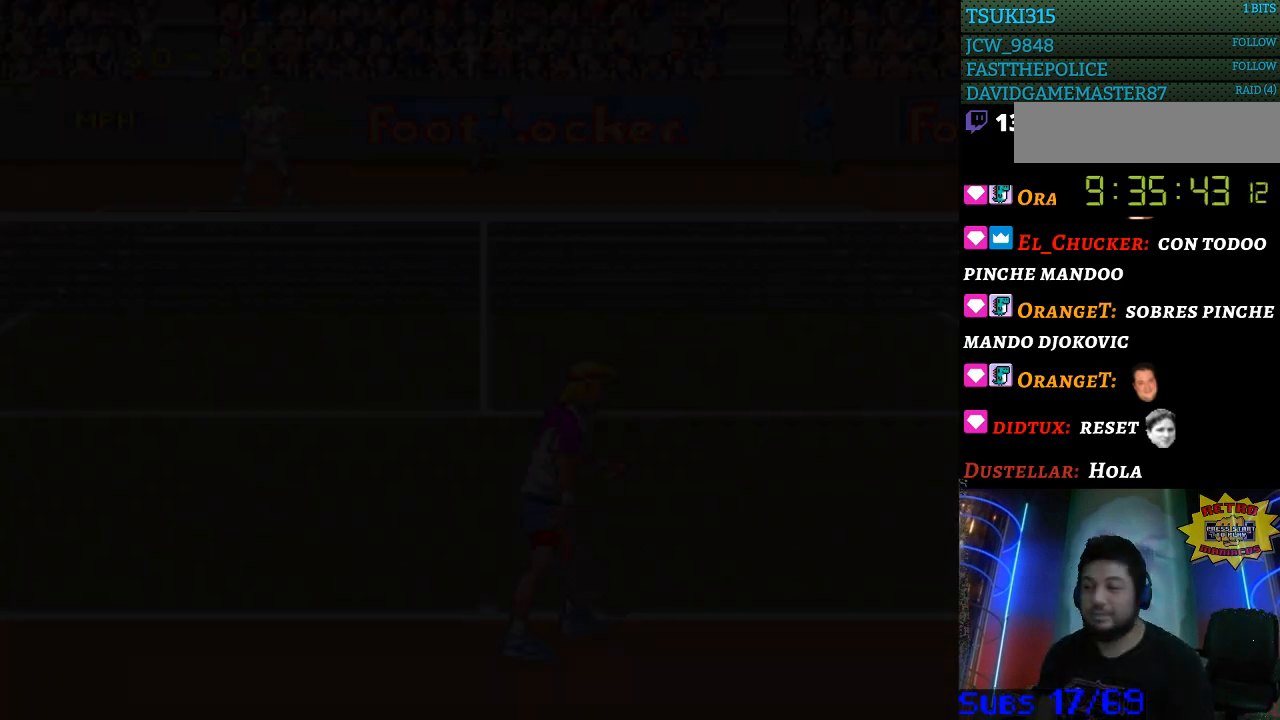
{"buttons": [], "events": []}
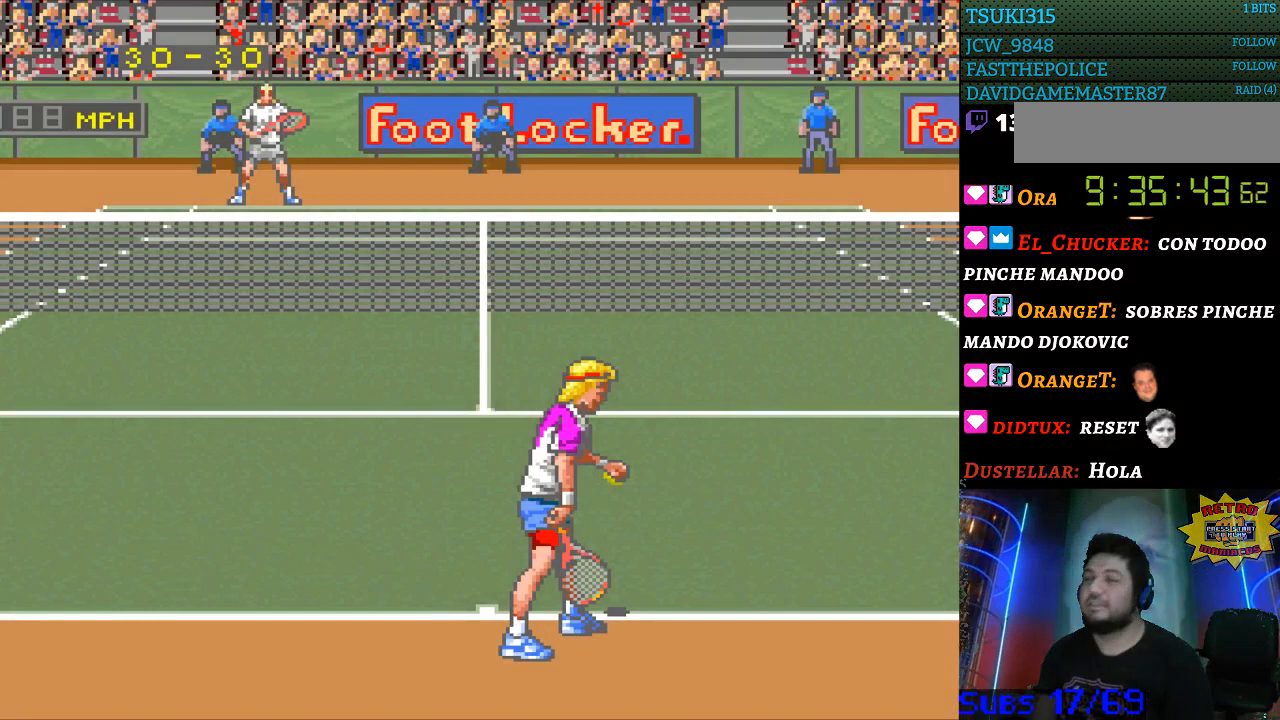
{"buttons": [], "events": [[200, "B", "down"], [300, "B", "up"], [400, "B", "down"], [467, "B", "up"]]}
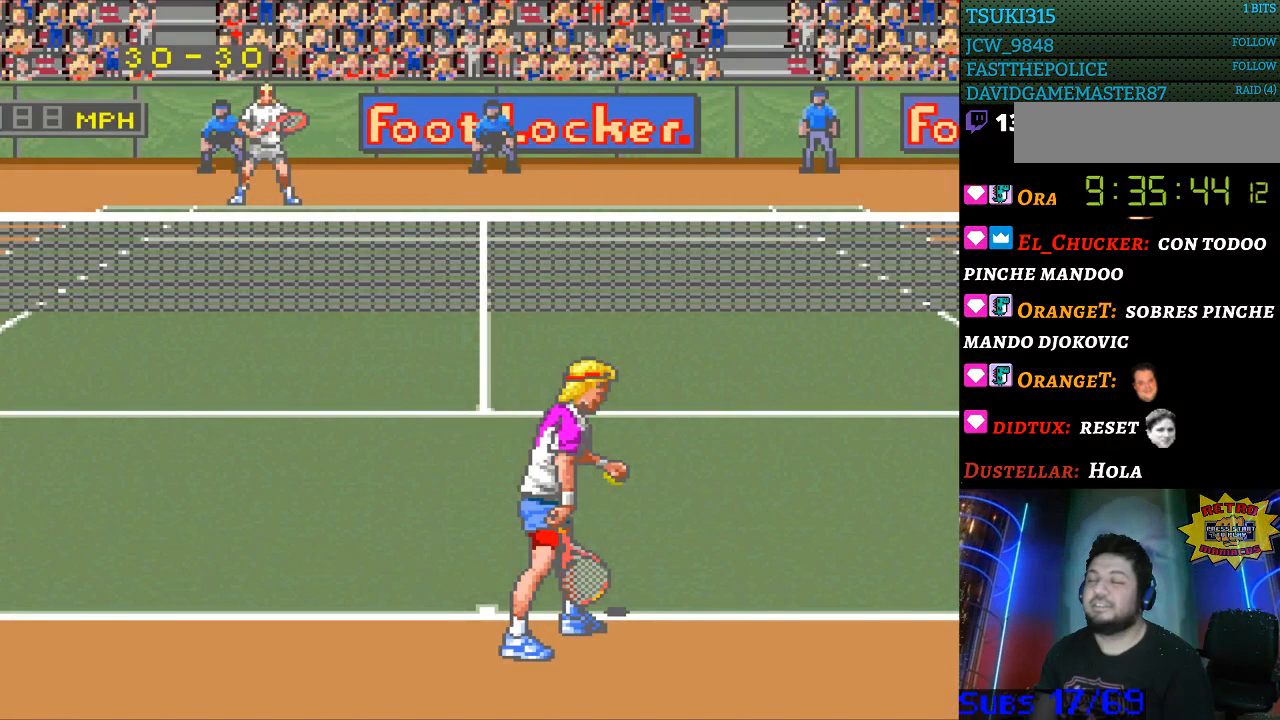
{"buttons": ["B"], "events": [[33, "B", "down"], [133, "B", "up"], [200, "B", "down"], [267, "B", "up"], [500, "B", "down"]]}
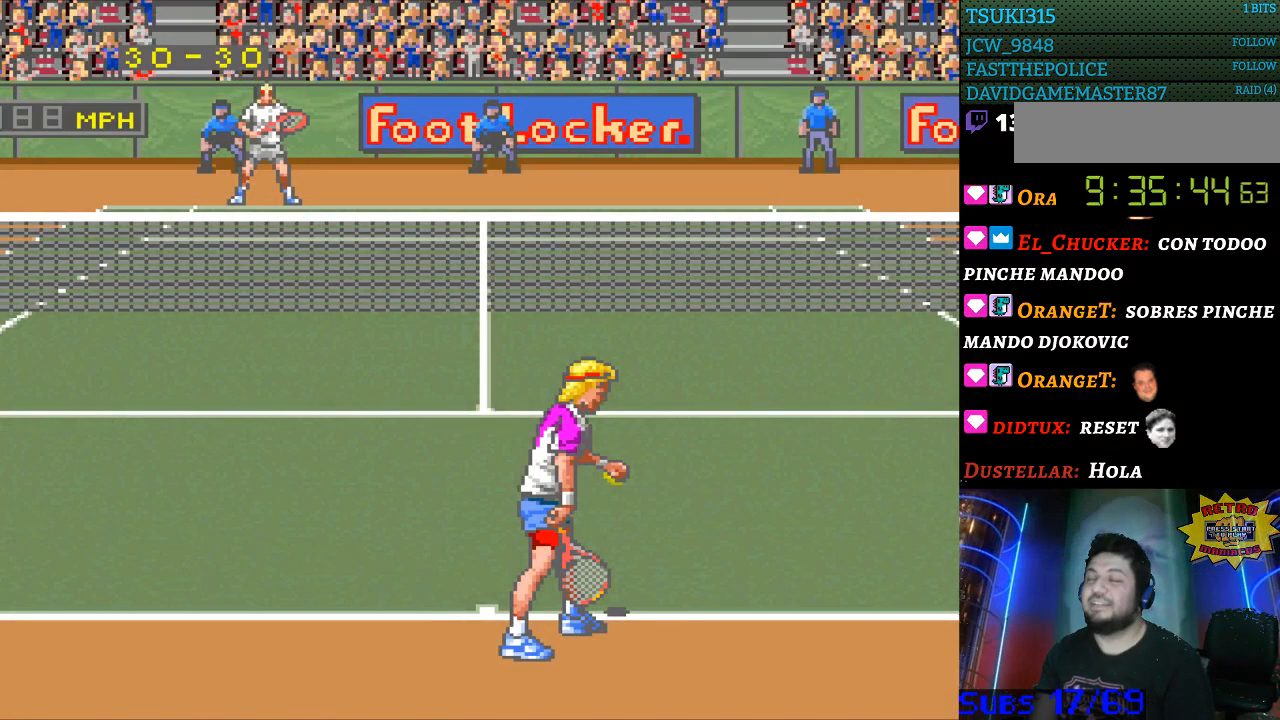
{"buttons": ["B"], "events": [[67, "B", "up"], [300, "B", "down"], [367, "B", "up"], [467, "B", "down"]]}
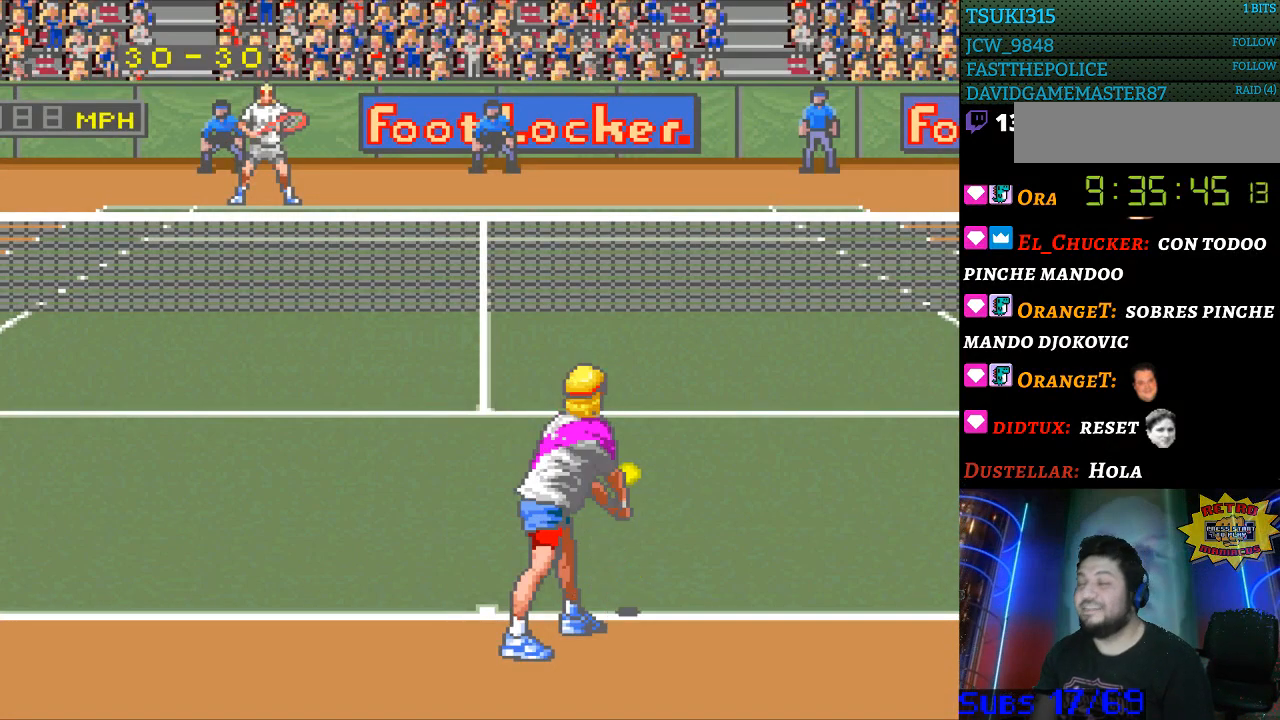
{"buttons": [], "events": [[33, "B", "up"]]}